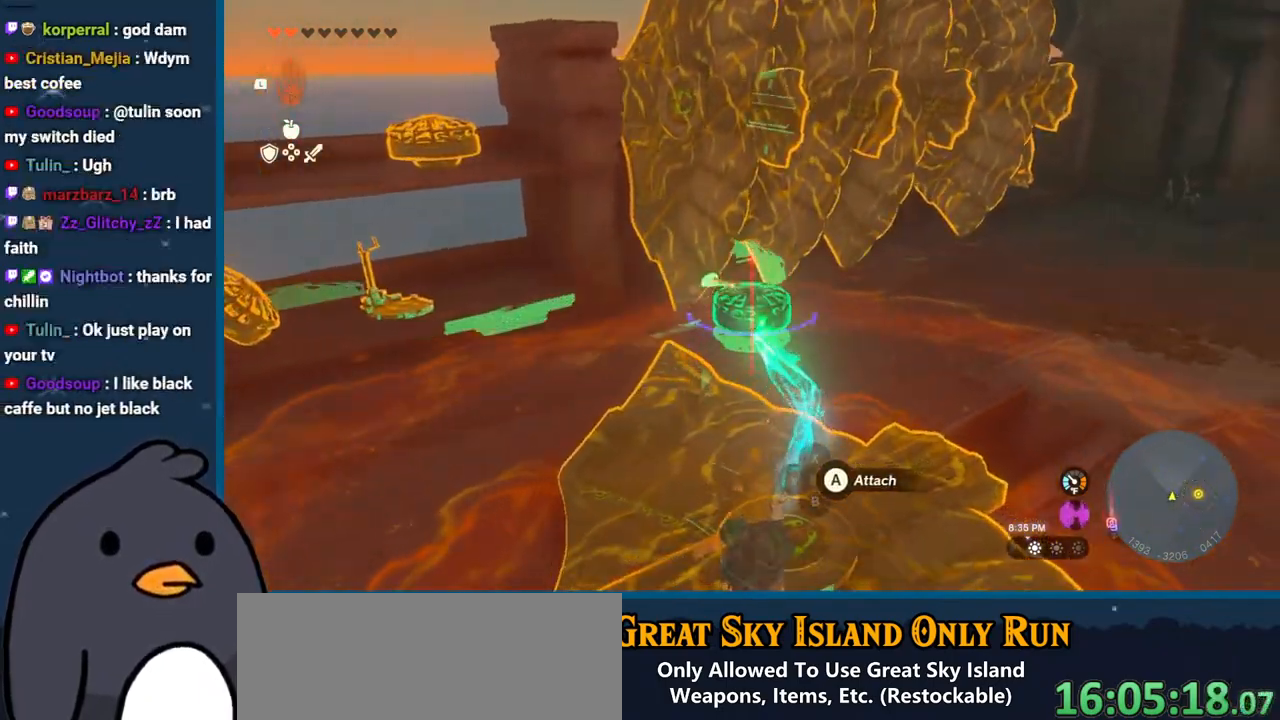
Gameplay with a controller (Nintendo layout); each line is a JSON object with the inputs held at the frame after it. "events" lists button and stick changes between this image and that frame as [ms after this image, input, new state], when the widget could be followed in between. Not read: L3 R3 START.
{"buttons": ["R1", "DPAD_UP"], "left_stick": "center", "right_stick": "center", "events": [[133, "DPAD_LEFT", "up"], [333, "right_stick", "center"], [450, "DPAD_UP", "down"]]}
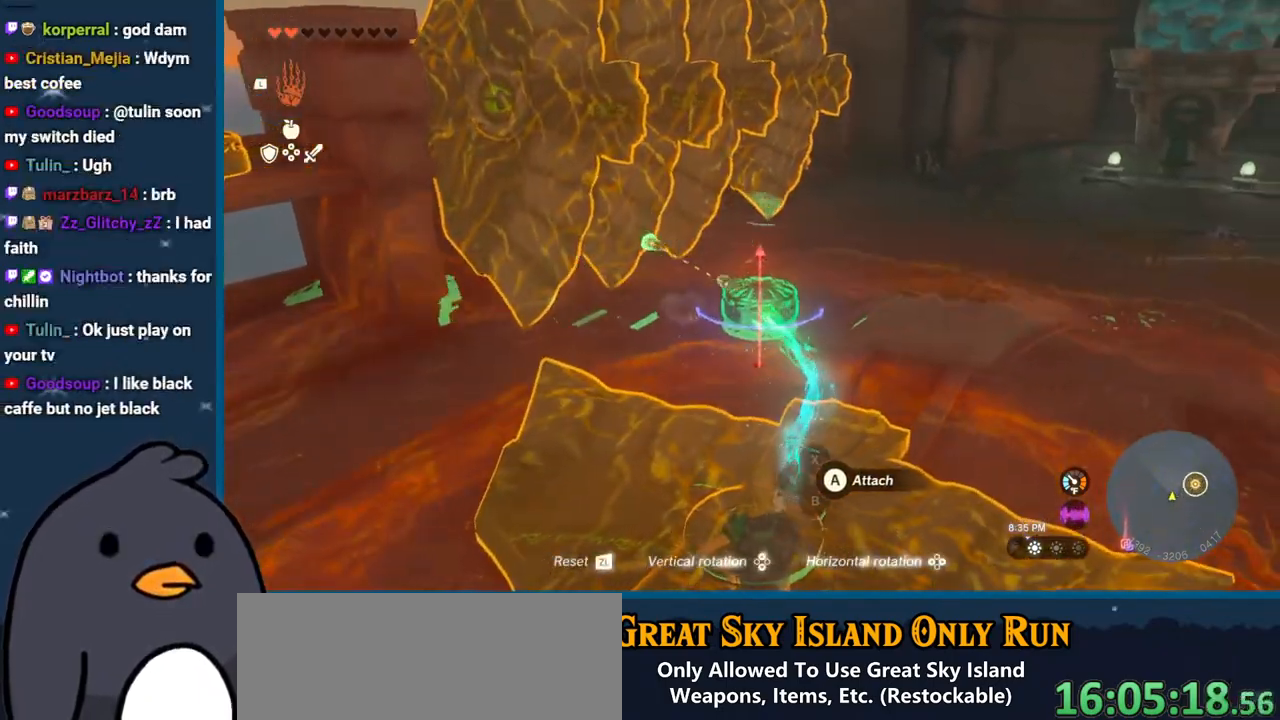
{"buttons": [], "left_stick": "center", "right_stick": "right", "events": [[67, "DPAD_UP", "up"], [133, "DPAD_UP", "down"], [250, "DPAD_UP", "up"], [250, "R1", "up"], [300, "right_stick", "right"]]}
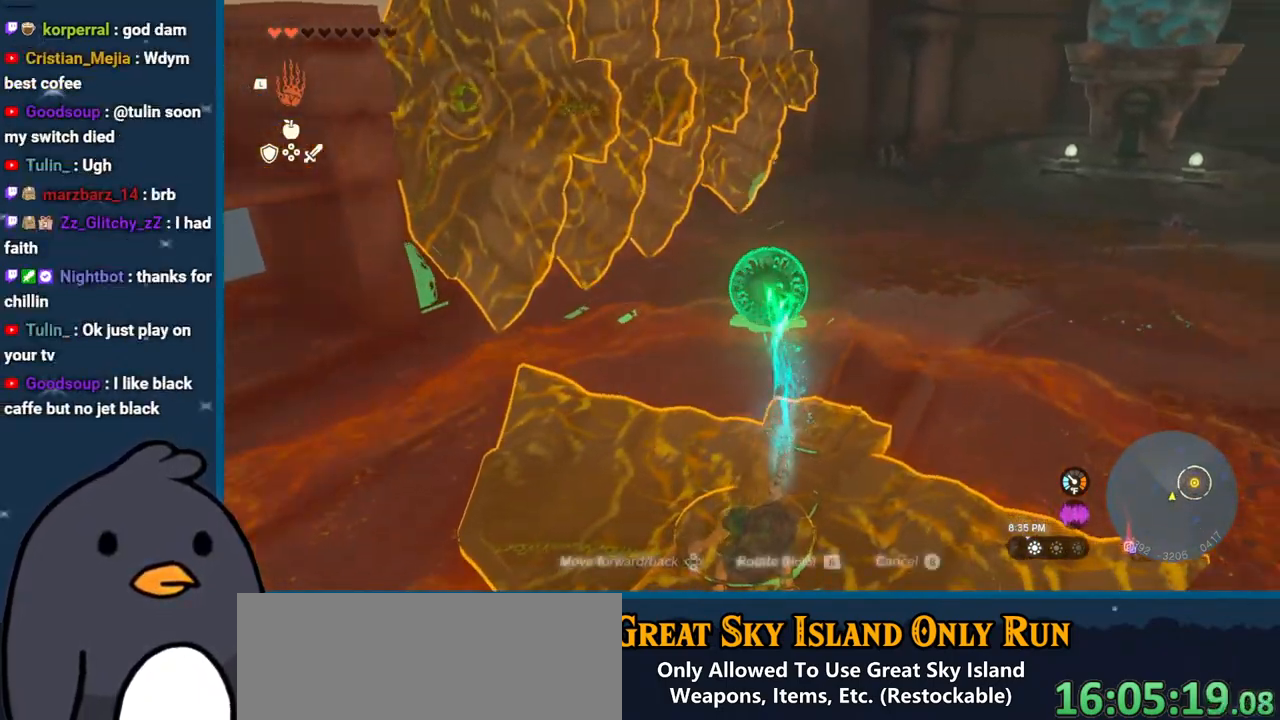
{"buttons": ["DPAD_DOWN", "DPAD_RIGHT"], "left_stick": "center", "right_stick": "up", "events": [[67, "DPAD_DOWN", "down"], [250, "right_stick", "up-right"], [417, "right_stick", "up"], [500, "DPAD_RIGHT", "down"]]}
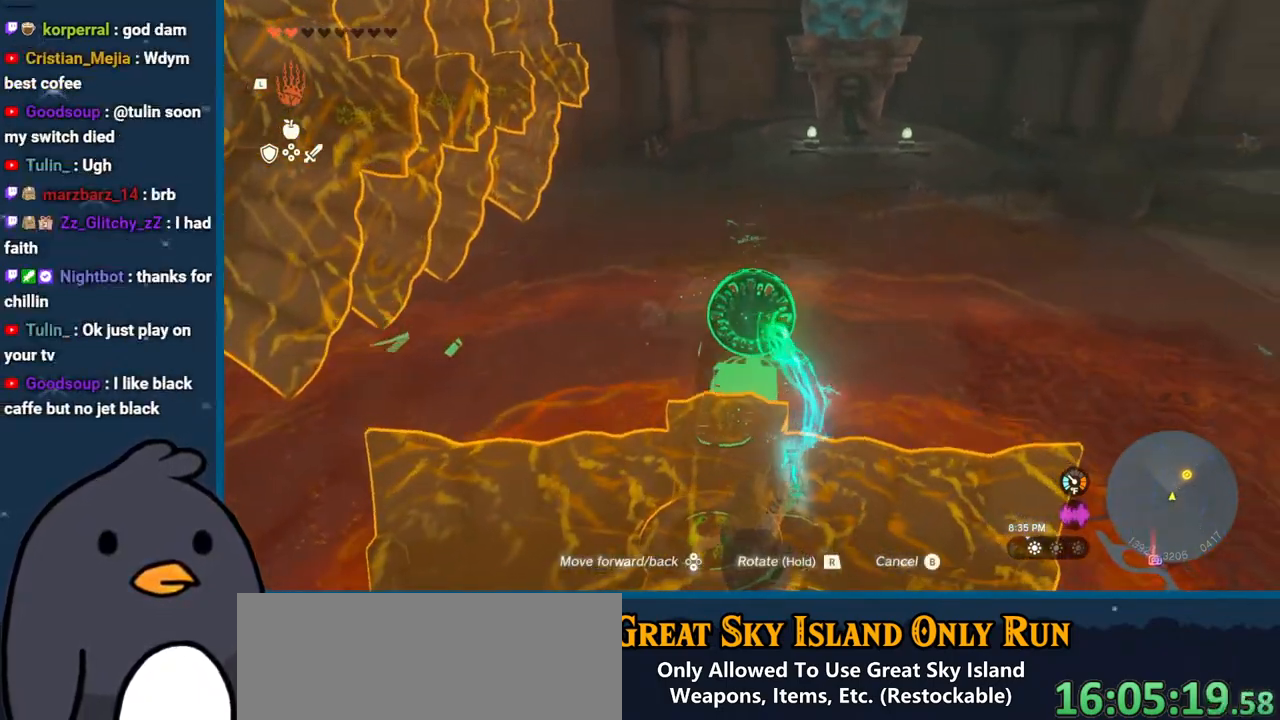
{"buttons": [], "left_stick": "center", "right_stick": "down-right", "events": [[200, "DPAD_DOWN", "up"], [200, "DPAD_RIGHT", "up"], [267, "right_stick", "up-right"], [433, "right_stick", "down-right"]]}
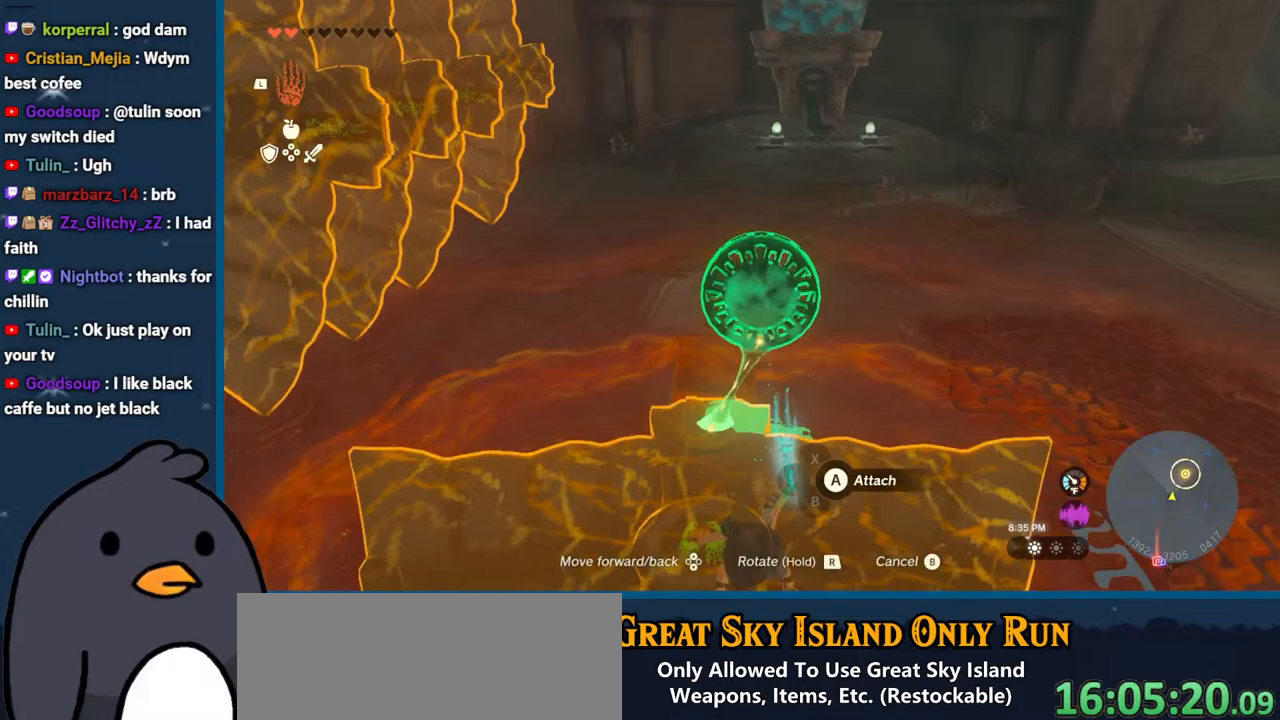
{"buttons": [], "left_stick": "center", "right_stick": "center", "events": [[50, "right_stick", "down"], [83, "left_stick", "right"], [383, "left_stick", "center"], [450, "right_stick", "center"]]}
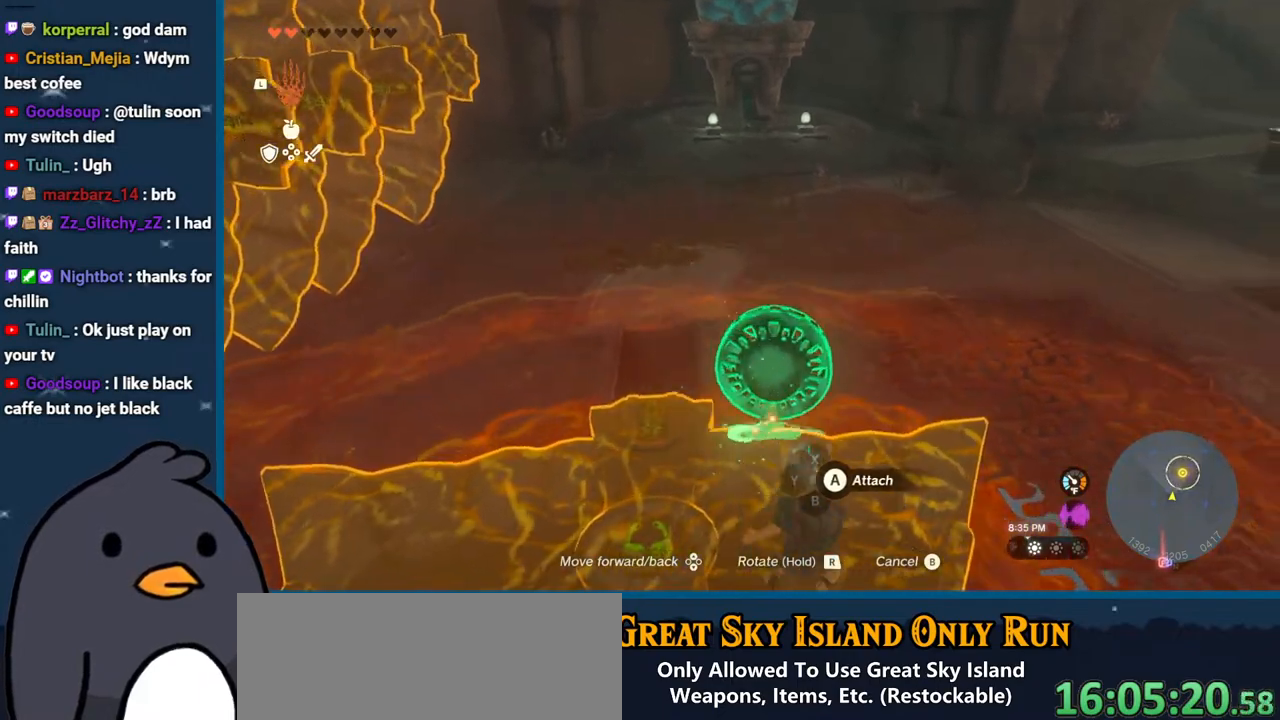
{"buttons": [], "left_stick": "center", "right_stick": "up-left", "events": [[417, "right_stick", "up-left"]]}
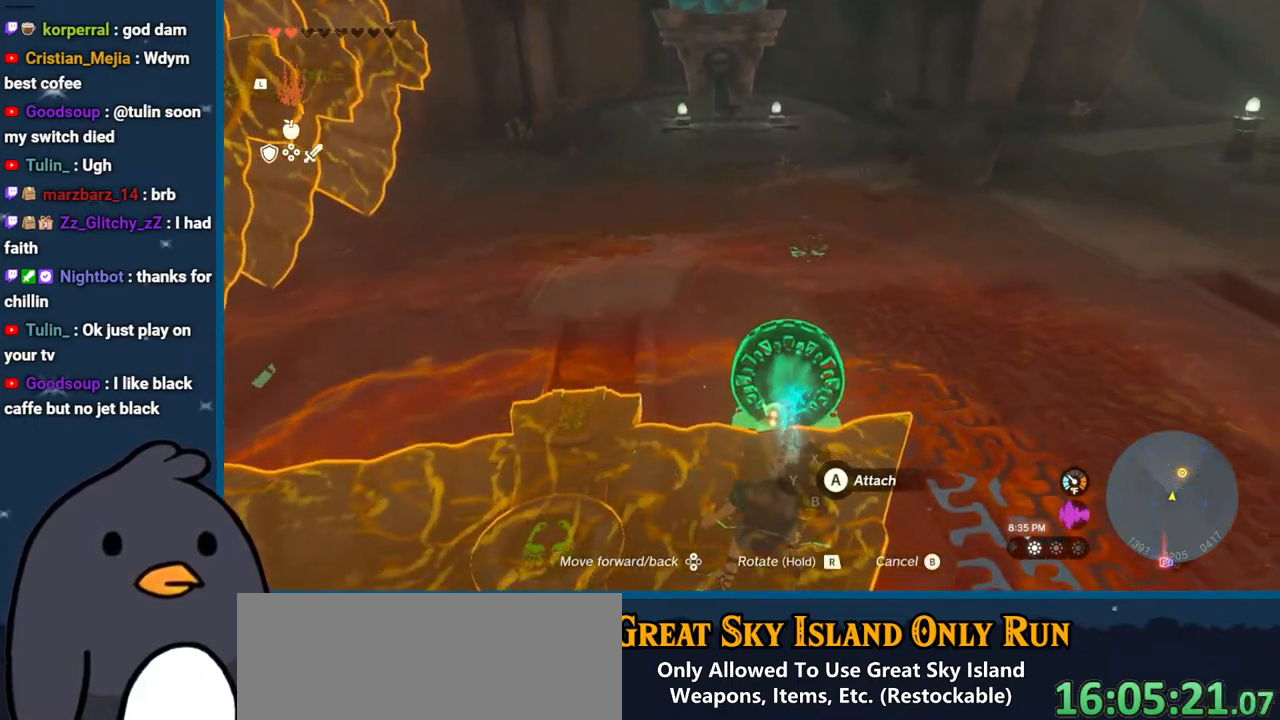
{"buttons": [], "left_stick": "center", "right_stick": "center", "events": [[83, "left_stick", "down-left"], [117, "right_stick", "center"], [200, "left_stick", "center"]]}
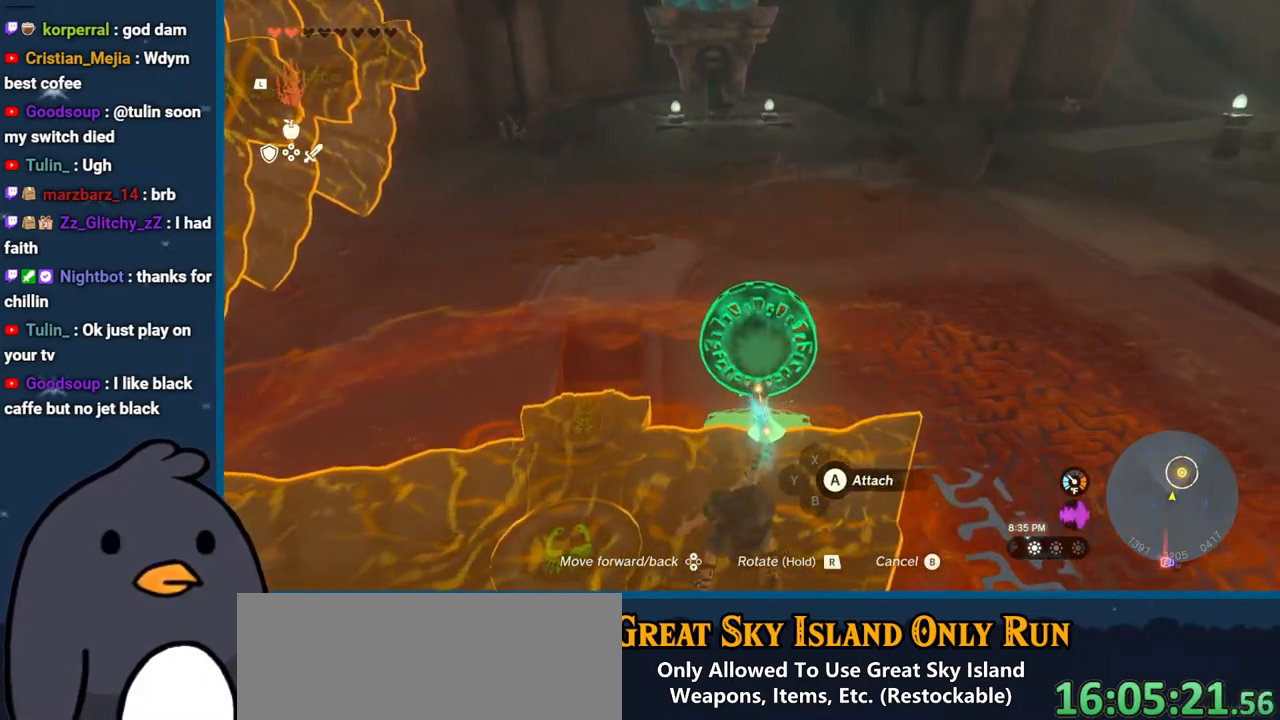
{"buttons": [], "left_stick": "center", "right_stick": "left", "events": [[133, "A", "down"], [233, "A", "up"], [333, "right_stick", "left"]]}
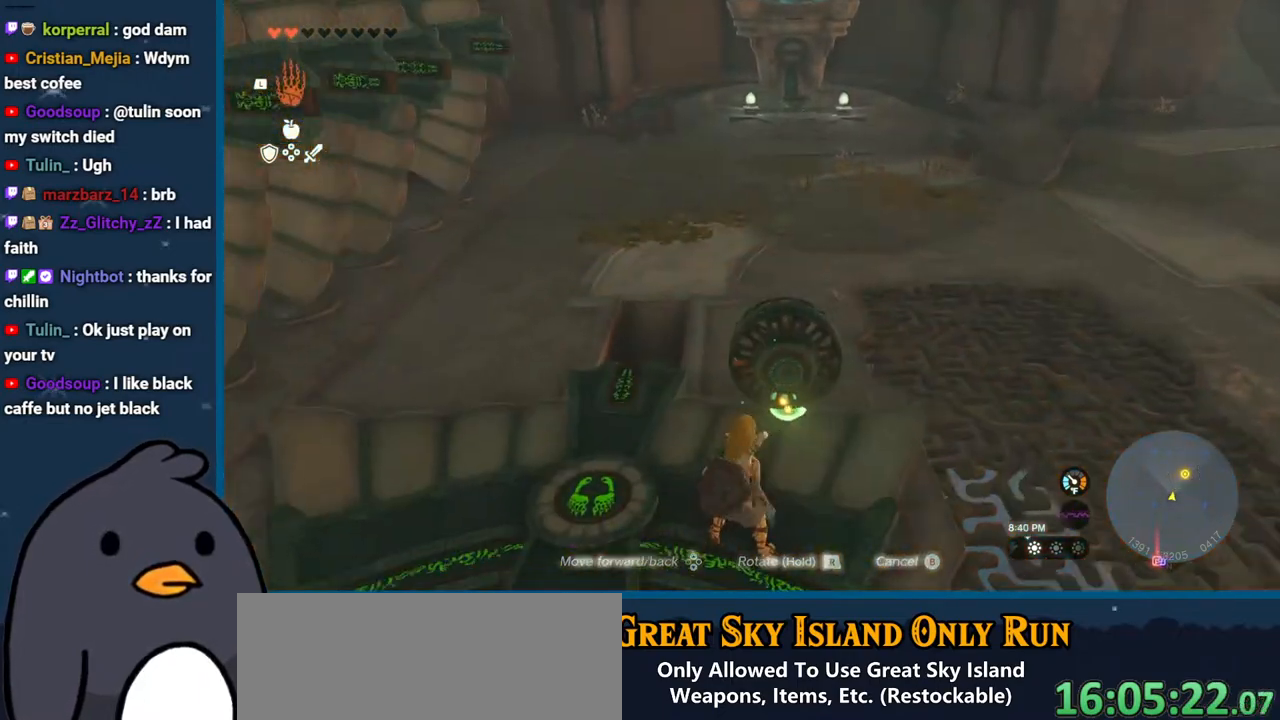
{"buttons": [], "left_stick": "center", "right_stick": "left", "events": [[50, "left_stick", "up-left"], [233, "left_stick", "center"]]}
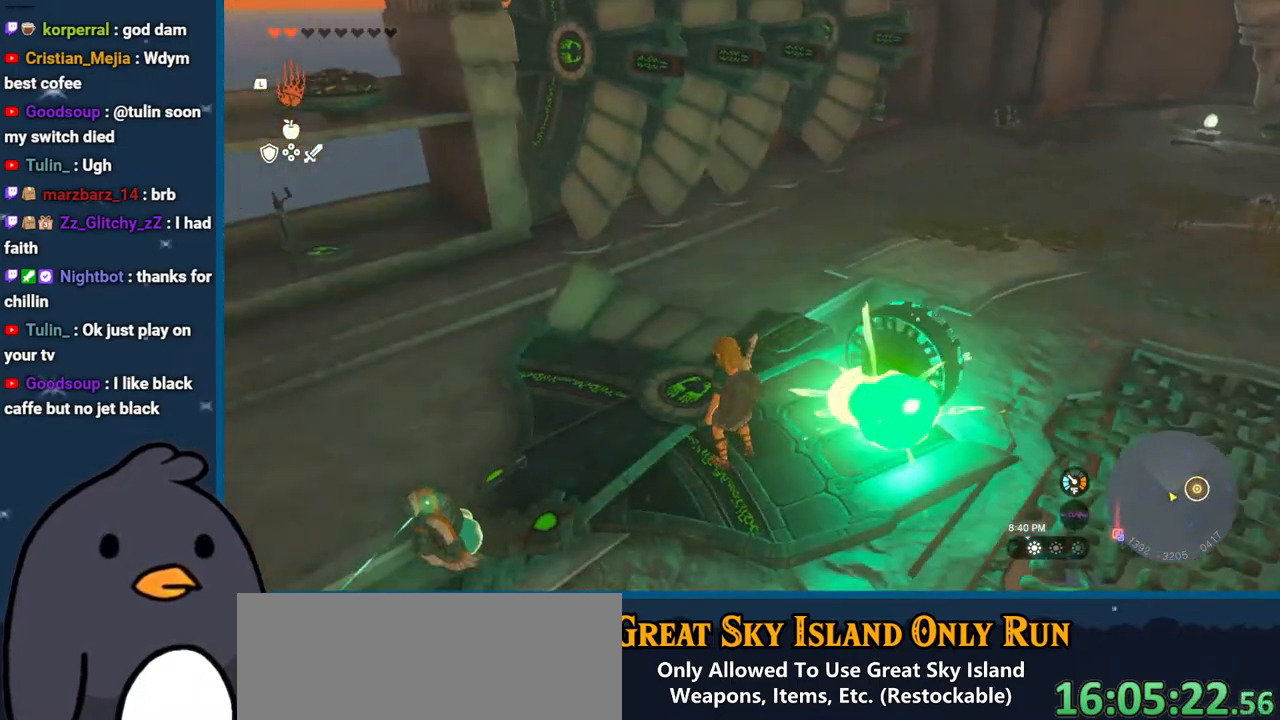
{"buttons": ["L1"], "left_stick": "center", "right_stick": "up-left", "events": [[83, "left_stick", "up-left"], [350, "left_stick", "center"], [450, "L1", "down"], [450, "right_stick", "up-left"]]}
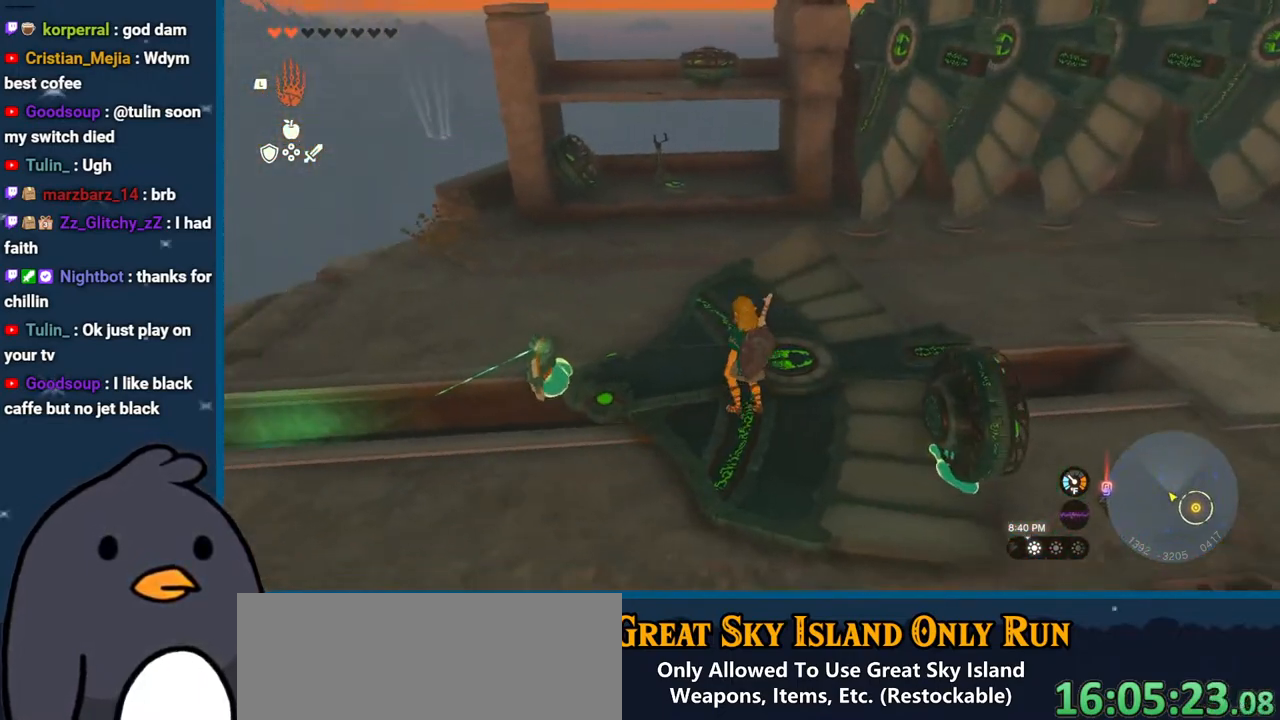
{"buttons": [], "left_stick": "center", "right_stick": "center", "events": [[67, "L1", "up"], [183, "right_stick", "center"]]}
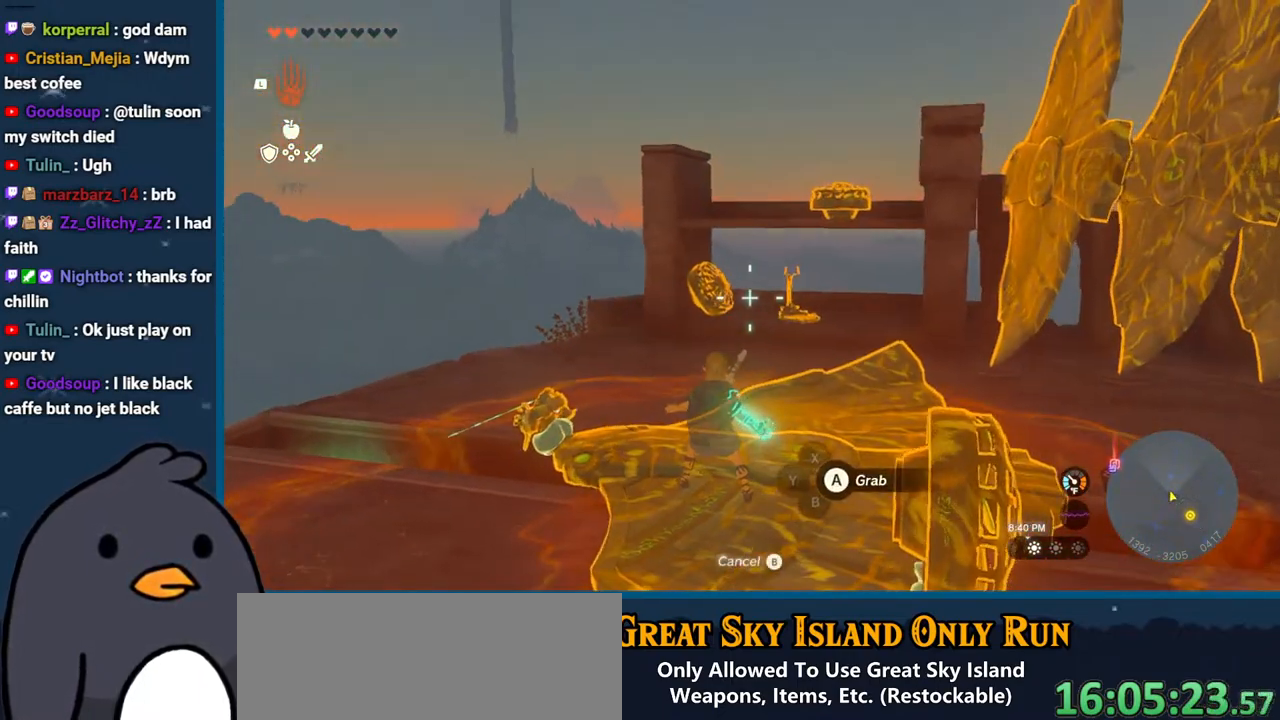
{"buttons": [], "left_stick": "center", "right_stick": "center", "events": [[233, "A", "down"], [350, "A", "up"]]}
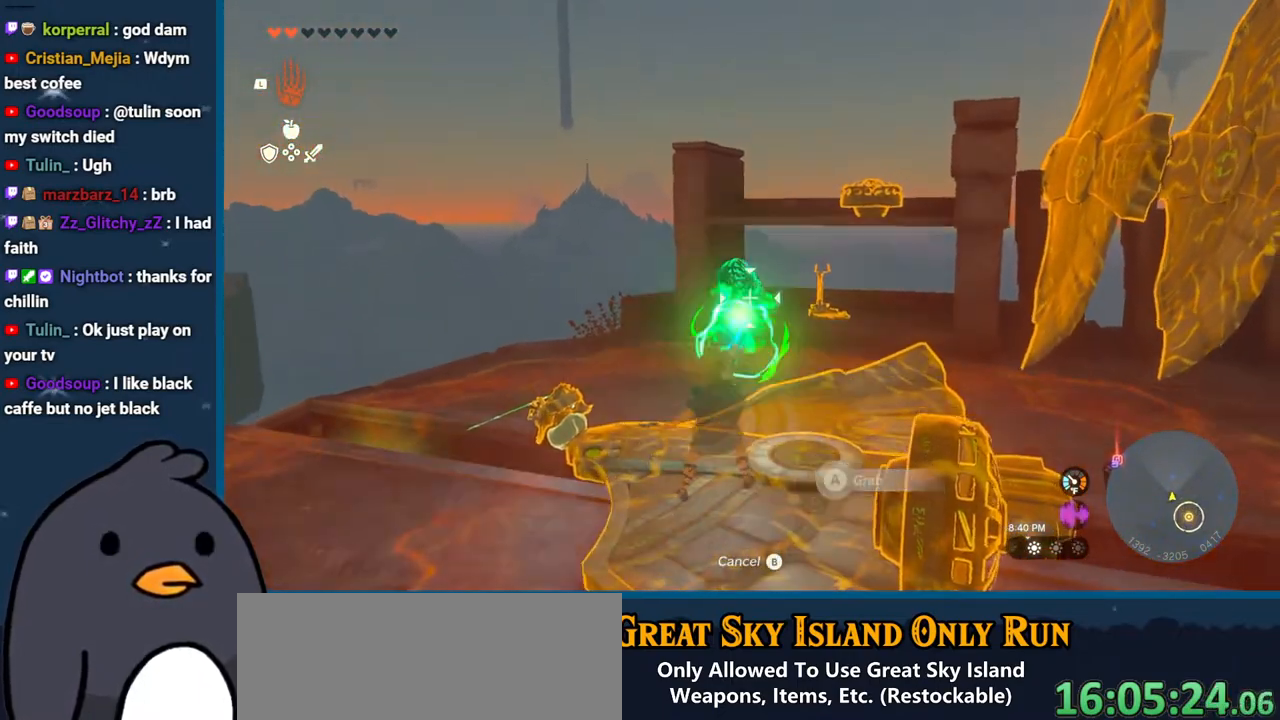
{"buttons": [], "left_stick": "center", "right_stick": "right", "events": [[467, "right_stick", "right"]]}
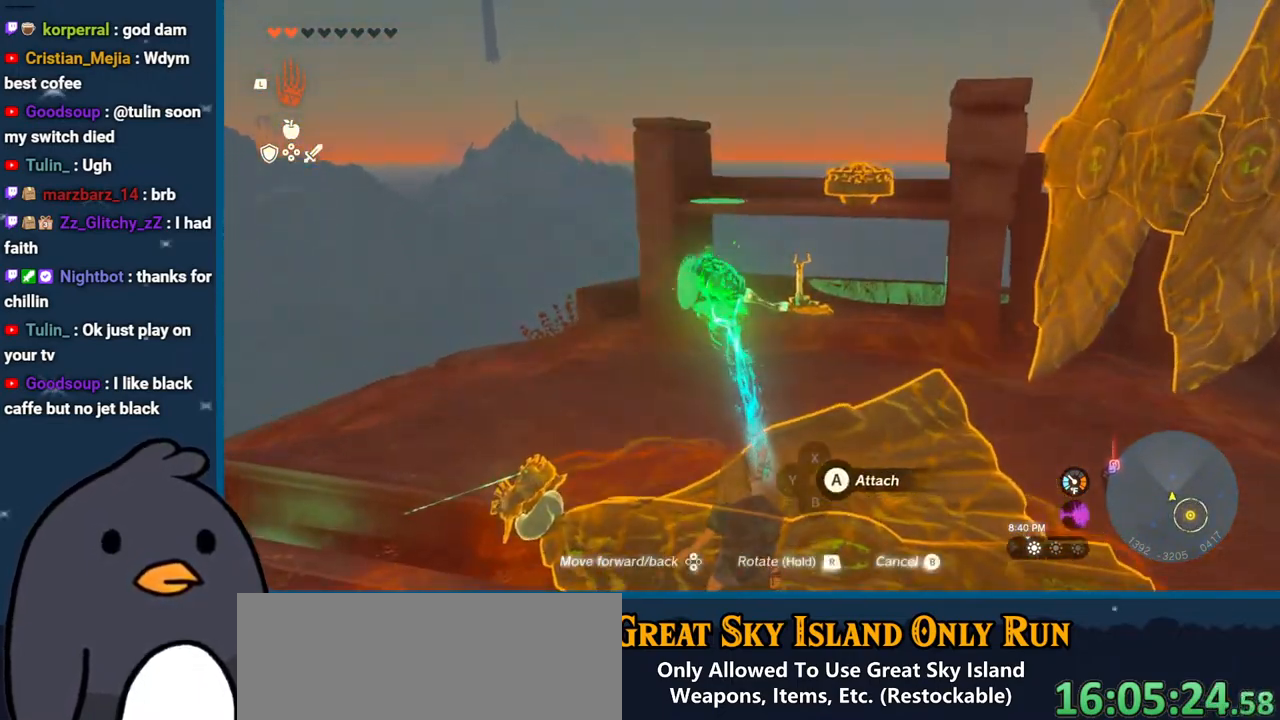
{"buttons": [], "left_stick": "center", "right_stick": "right", "events": [[67, "left_stick", "down"], [217, "left_stick", "center"]]}
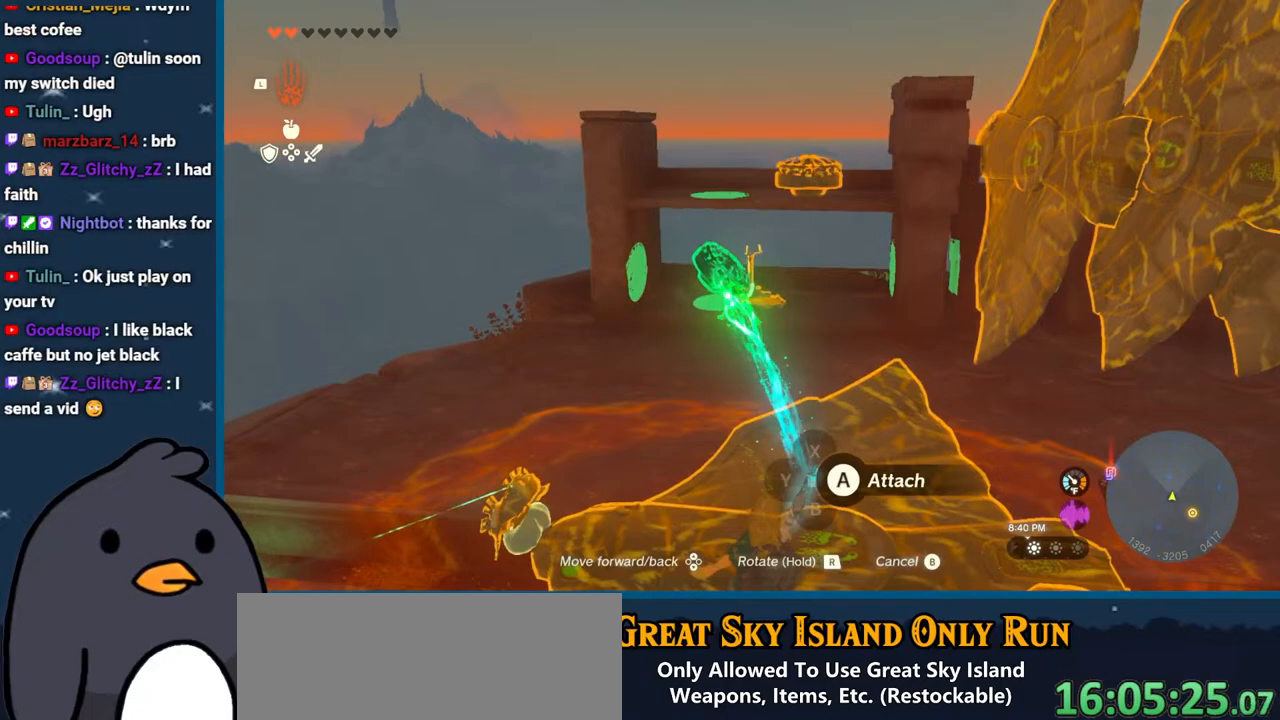
{"buttons": ["DPAD_DOWN"], "left_stick": "center", "right_stick": "right", "events": [[183, "DPAD_DOWN", "down"], [183, "right_stick", "down-right"], [367, "right_stick", "right"]]}
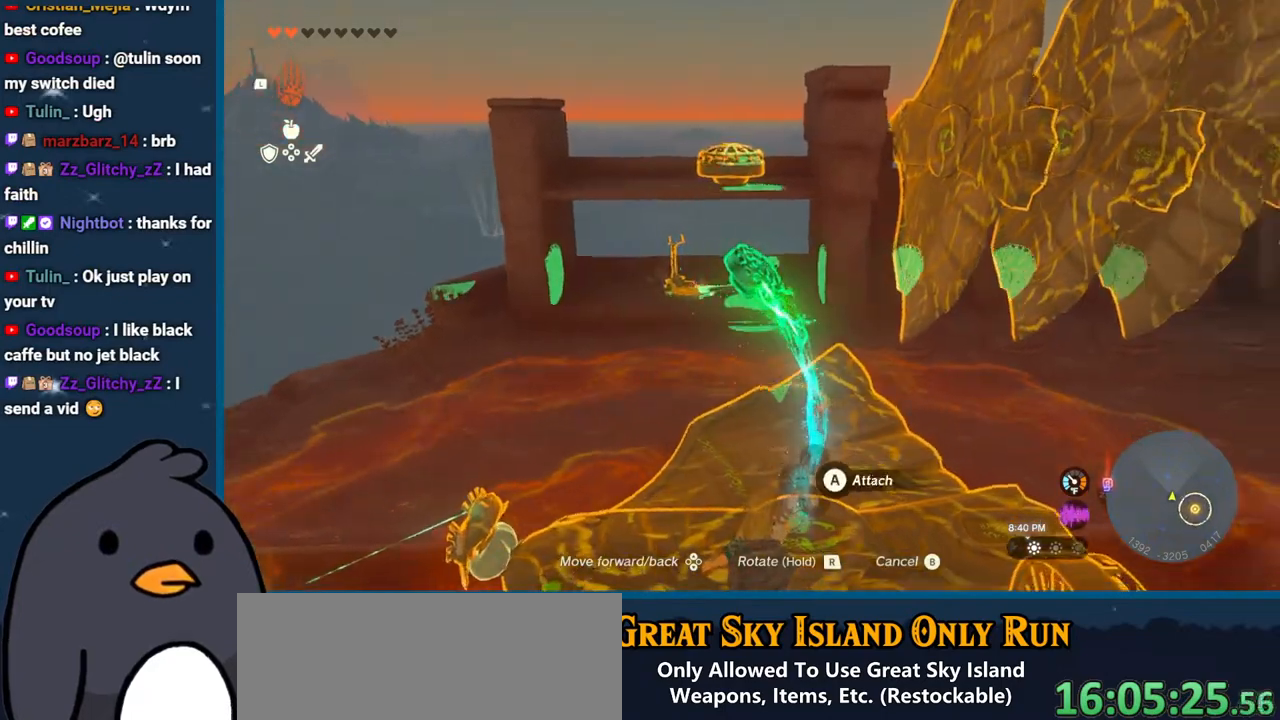
{"buttons": ["R1"], "left_stick": "center", "right_stick": "up", "events": [[67, "right_stick", "up"], [417, "R1", "down"], [467, "DPAD_DOWN", "up"]]}
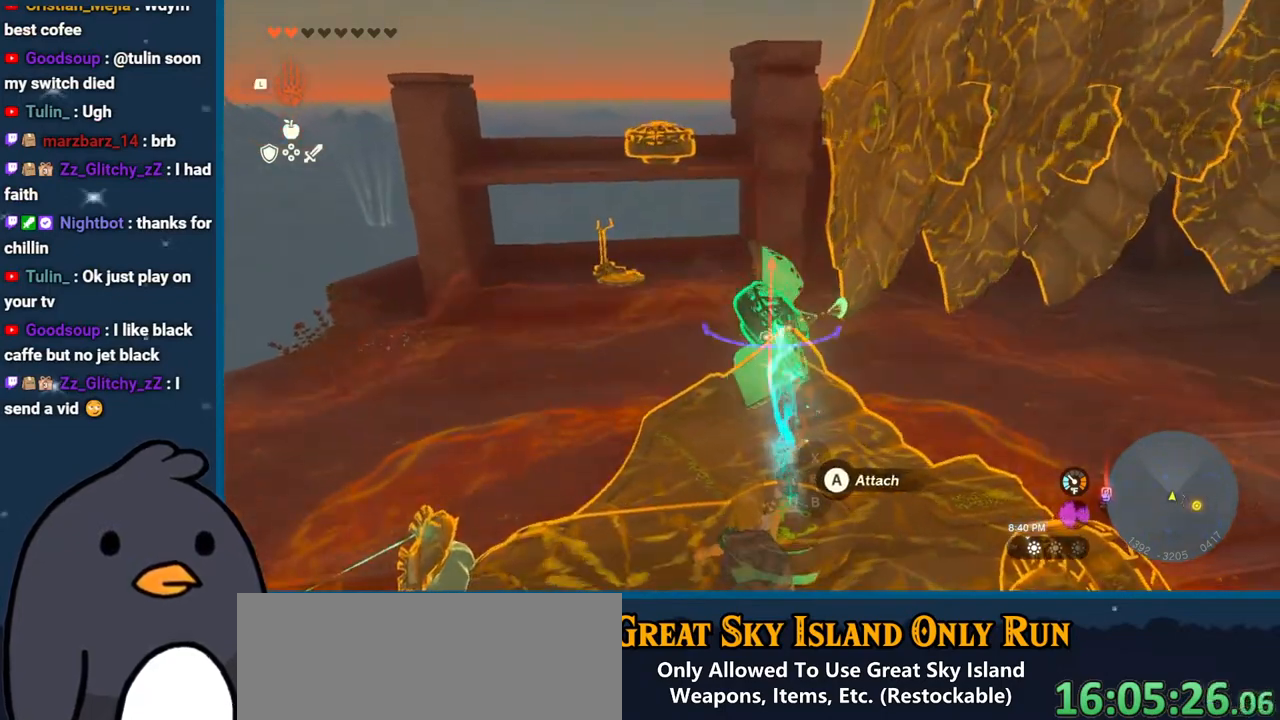
{"buttons": ["R1"], "left_stick": "center", "right_stick": "up", "events": [[150, "DPAD_LEFT", "down"], [350, "DPAD_LEFT", "up"]]}
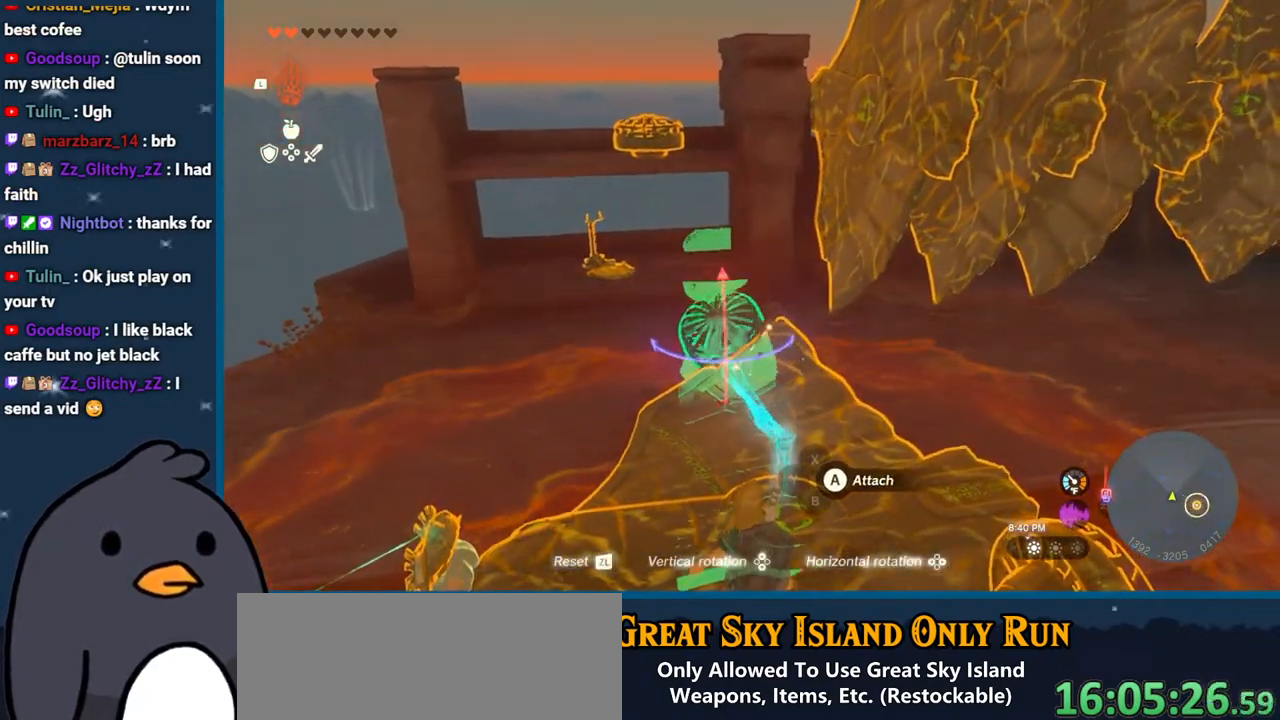
{"buttons": ["R1", "DPAD_UP"], "left_stick": "center", "right_stick": "down-right", "events": [[183, "DPAD_UP", "down"], [333, "DPAD_UP", "up"], [400, "DPAD_UP", "down"], [400, "right_stick", "right"], [467, "right_stick", "down-right"]]}
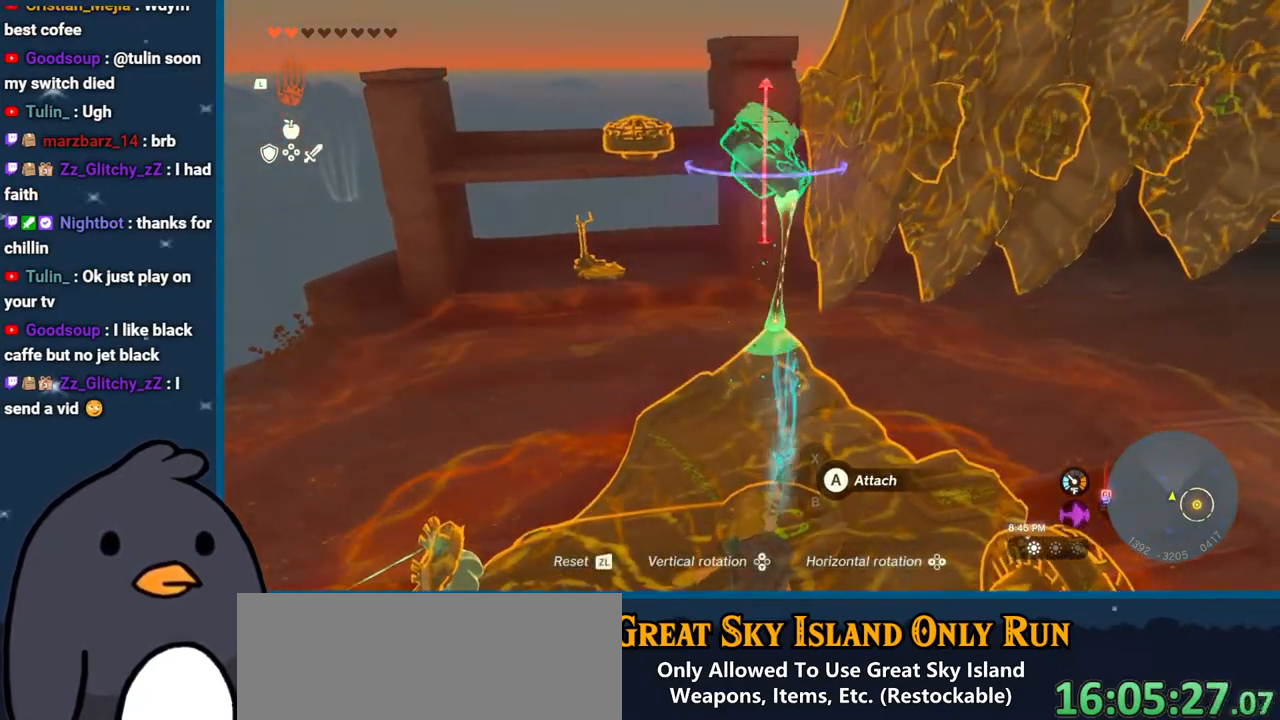
{"buttons": ["R1"], "left_stick": "center", "right_stick": "down-right", "events": [[67, "DPAD_UP", "up"]]}
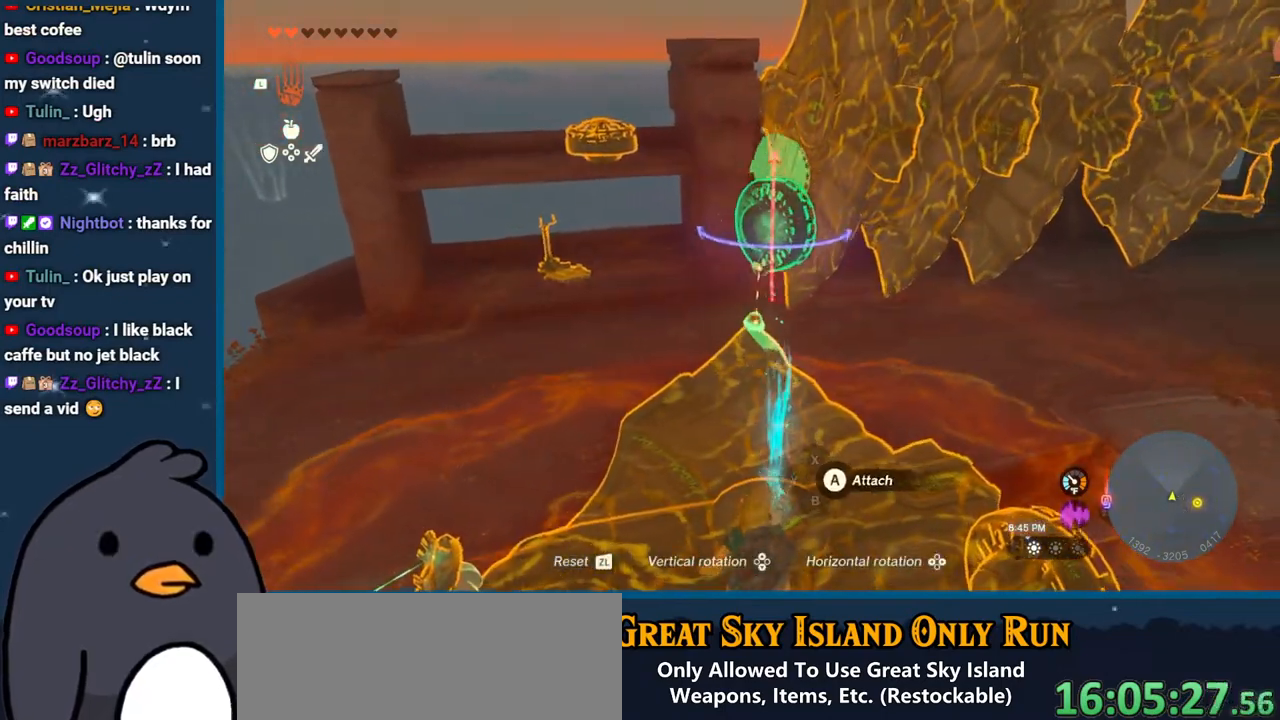
{"buttons": [], "left_stick": "center", "right_stick": "down-left", "events": [[167, "R1", "up"], [167, "right_stick", "down-left"], [233, "left_stick", "down-right"], [400, "left_stick", "center"]]}
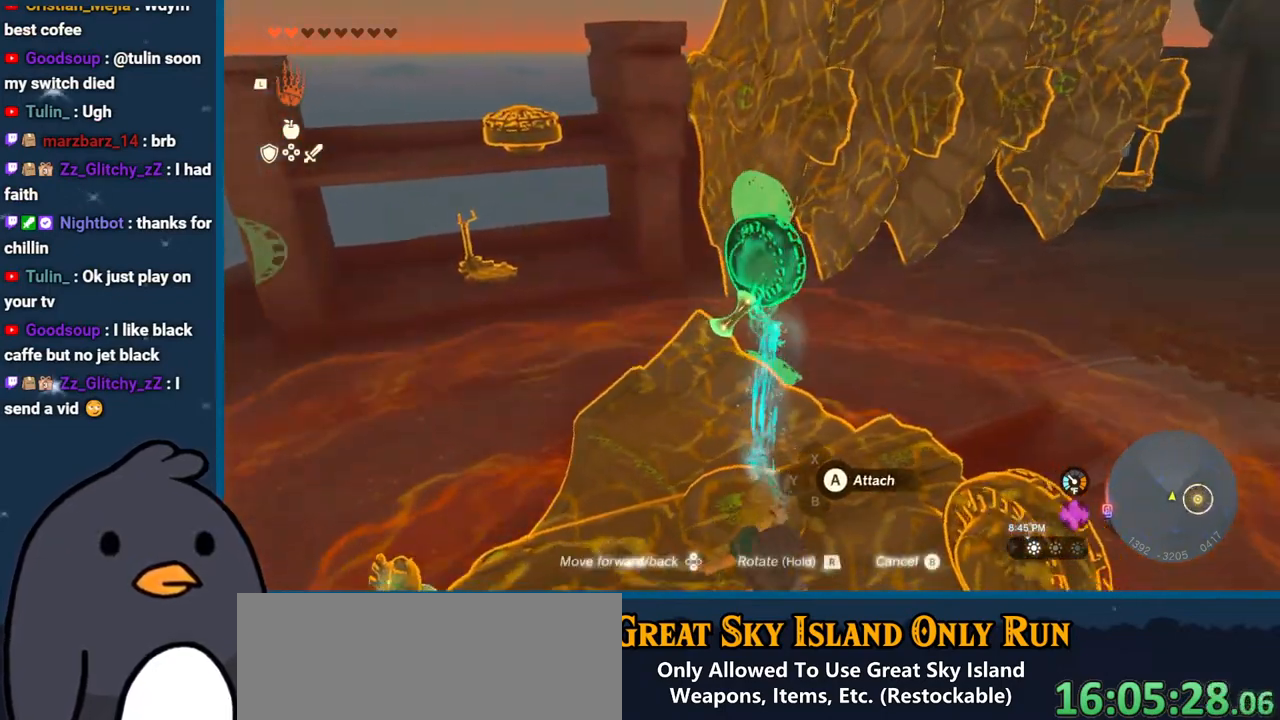
{"buttons": [], "left_stick": "center", "right_stick": "down-right", "events": [[17, "right_stick", "center"], [100, "DPAD_DOWN", "down"], [150, "DPAD_RIGHT", "down"], [333, "right_stick", "down-right"], [400, "DPAD_RIGHT", "up"], [433, "DPAD_DOWN", "up"]]}
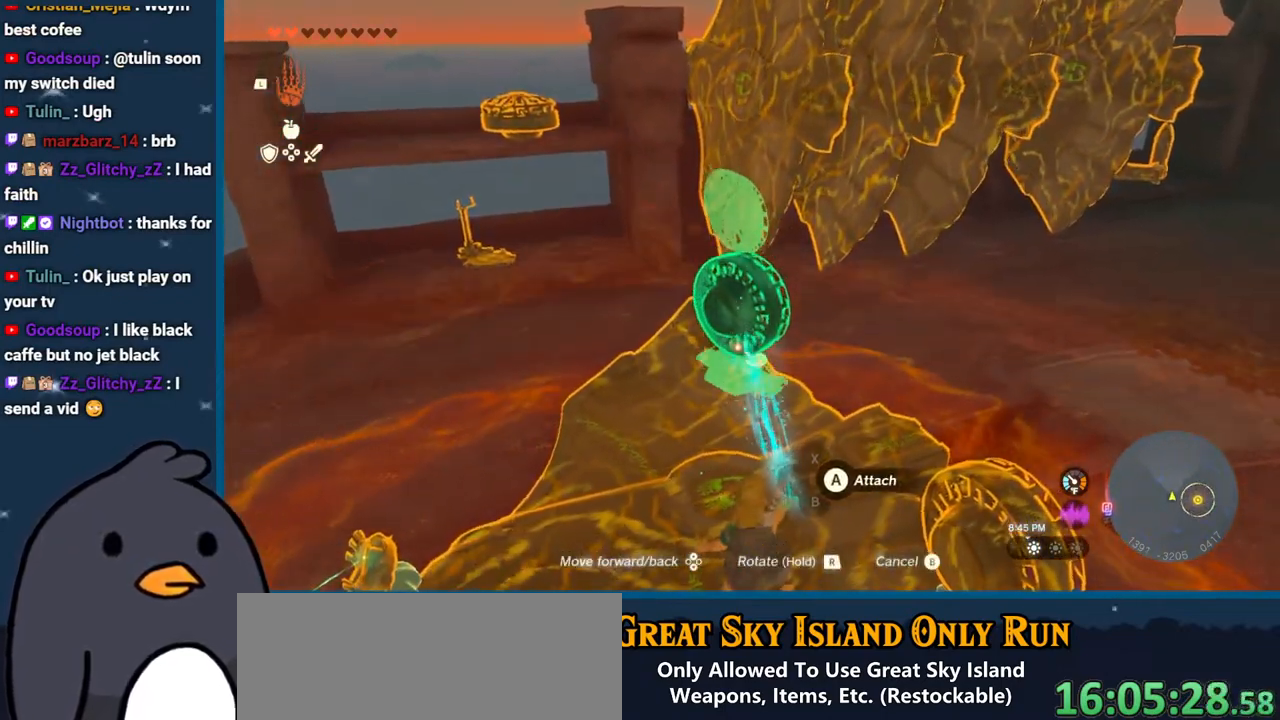
{"buttons": [], "left_stick": "center", "right_stick": "center", "events": [[67, "right_stick", "up-right"], [200, "right_stick", "center"]]}
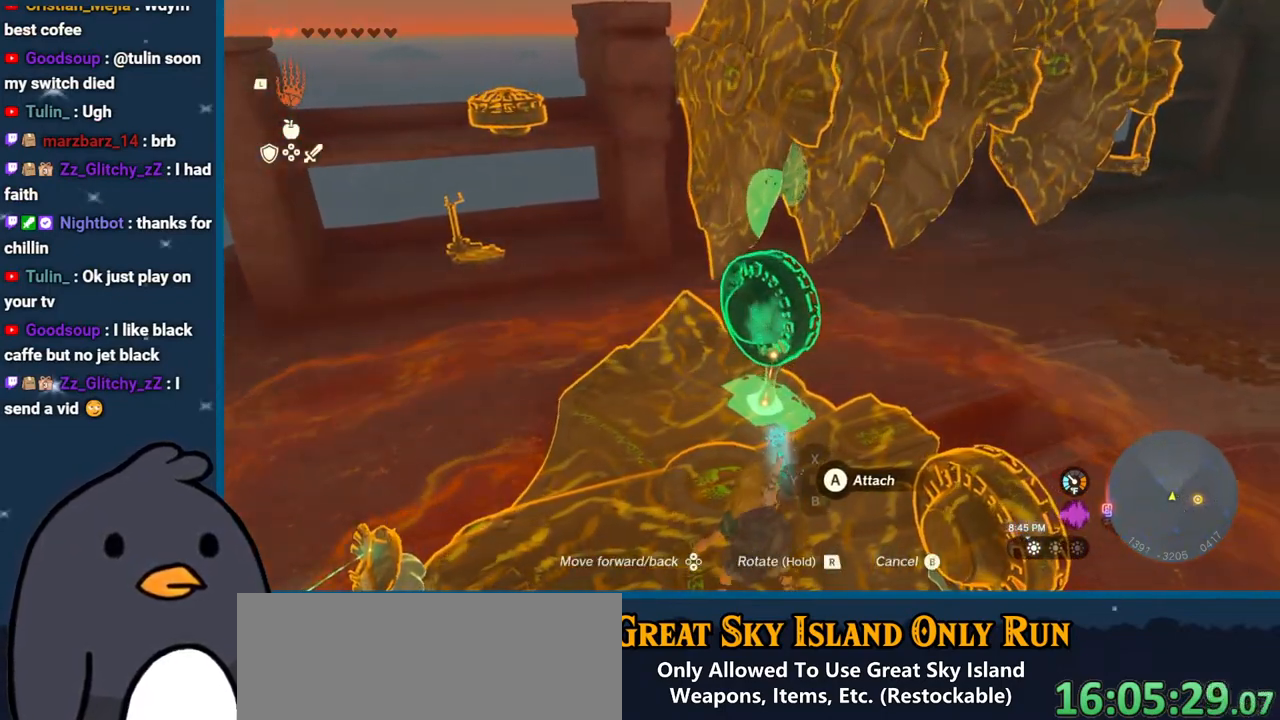
{"buttons": [], "left_stick": "center", "right_stick": "center", "events": [[233, "left_stick", "up"], [450, "left_stick", "center"]]}
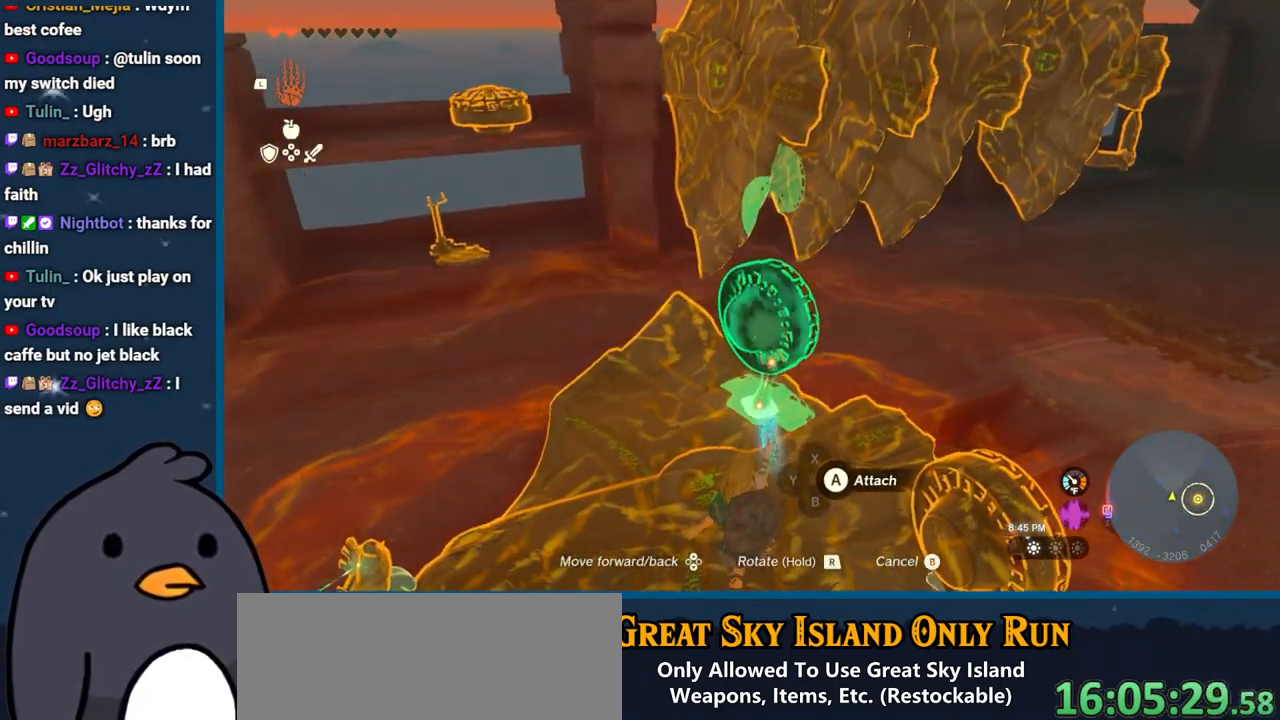
{"buttons": ["A"], "left_stick": "center", "right_stick": "center", "events": [[433, "A", "down"]]}
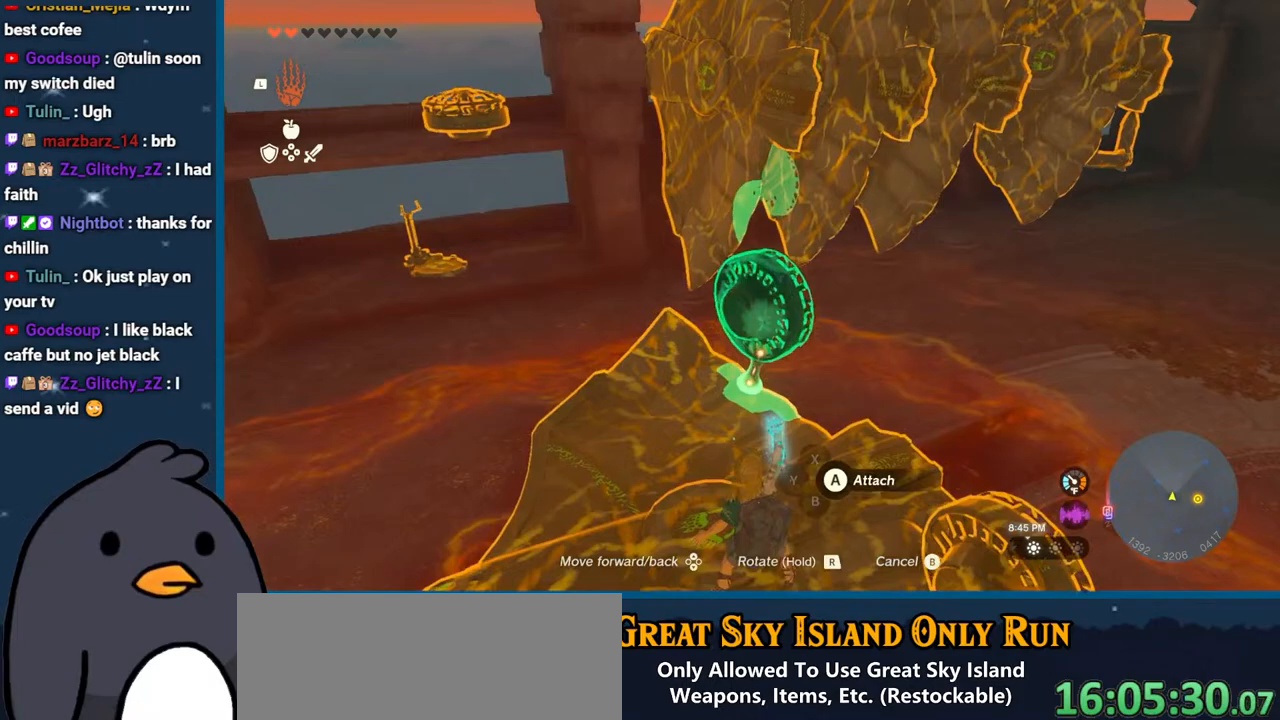
{"buttons": [], "left_stick": "center", "right_stick": "down-left", "events": [[17, "A", "up"], [183, "right_stick", "down-left"]]}
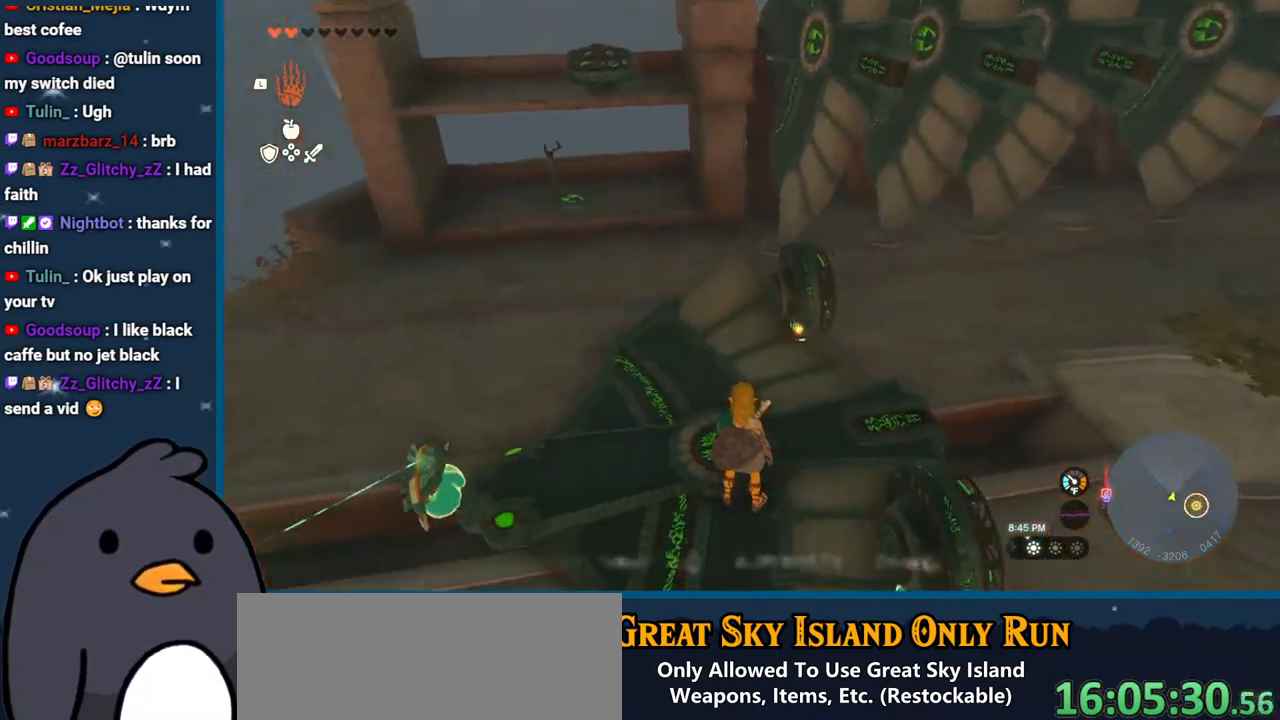
{"buttons": [], "left_stick": "center", "right_stick": "up", "events": [[33, "left_stick", "up-left"], [300, "right_stick", "left"], [383, "left_stick", "center"], [467, "right_stick", "up"]]}
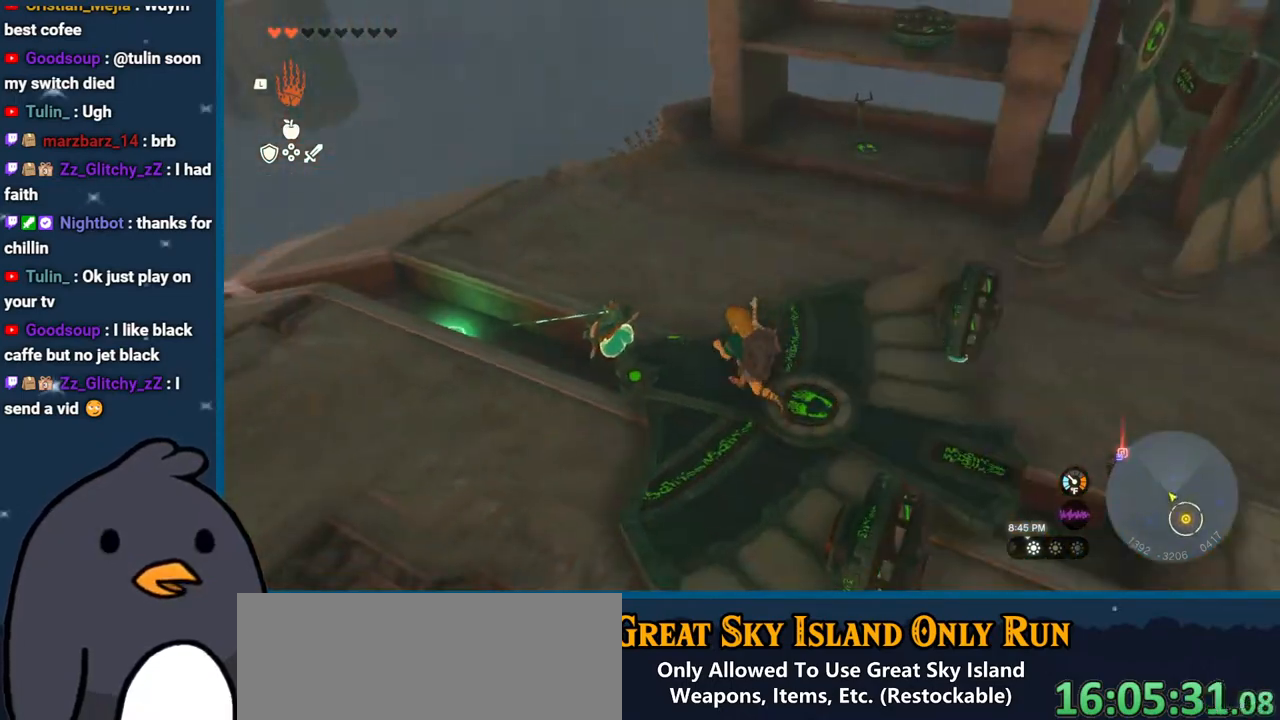
{"buttons": [], "left_stick": "center", "right_stick": "down-left", "events": [[17, "right_stick", "center"], [67, "Y", "down"], [200, "Y", "up"], [217, "right_stick", "down-left"]]}
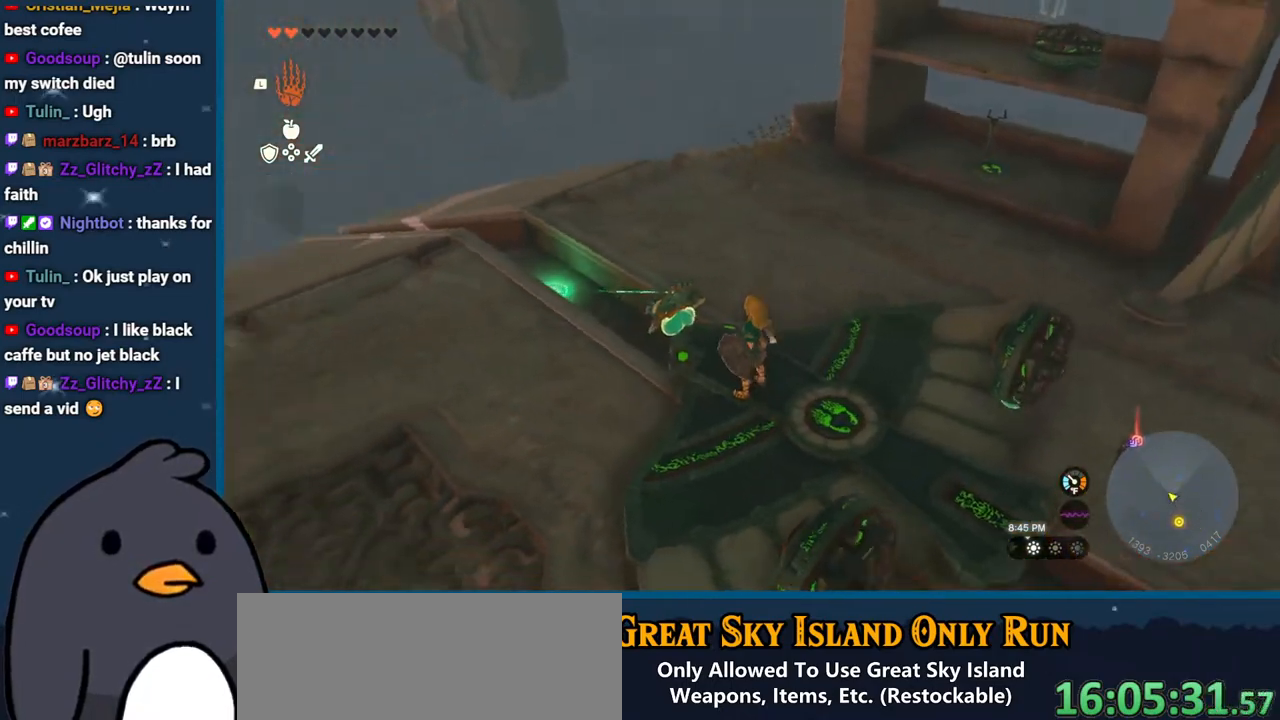
{"buttons": [], "left_stick": "center", "right_stick": "up-right", "events": [[50, "left_stick", "down-right"], [350, "right_stick", "center"], [400, "left_stick", "center"], [500, "right_stick", "up-right"]]}
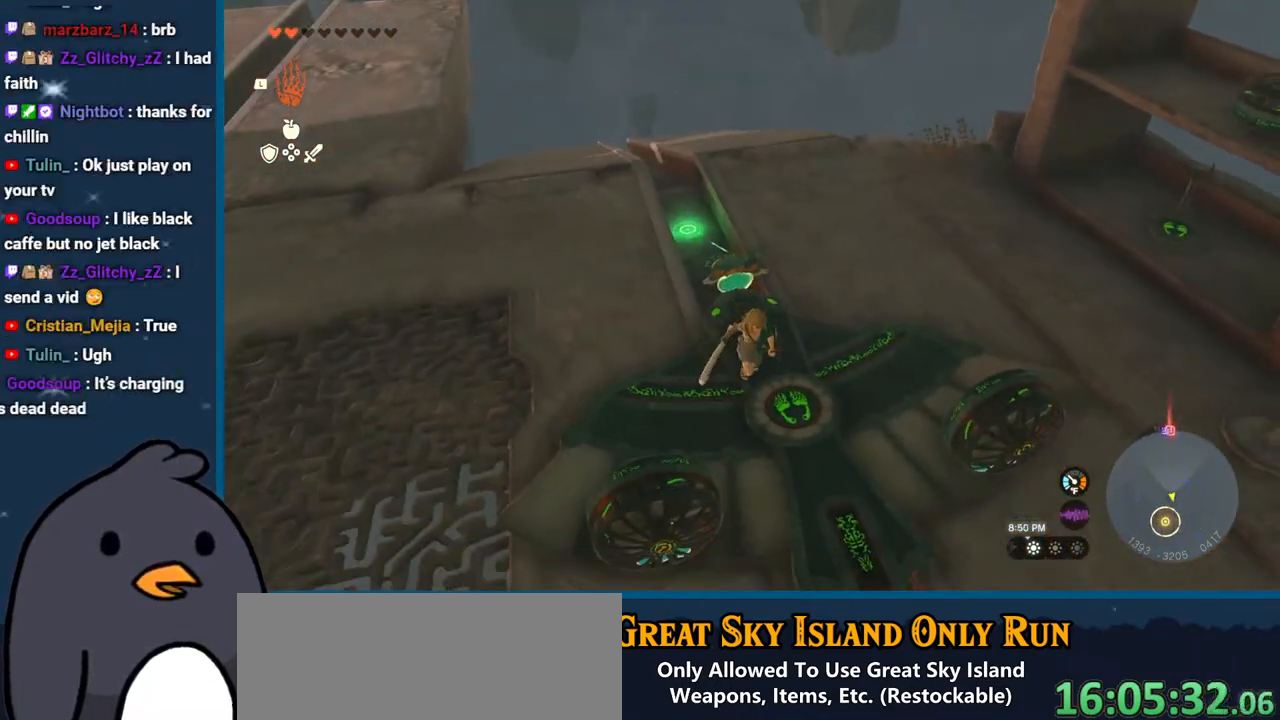
{"buttons": [], "left_stick": "up-right", "right_stick": "up-right", "events": [[383, "left_stick", "up-right"]]}
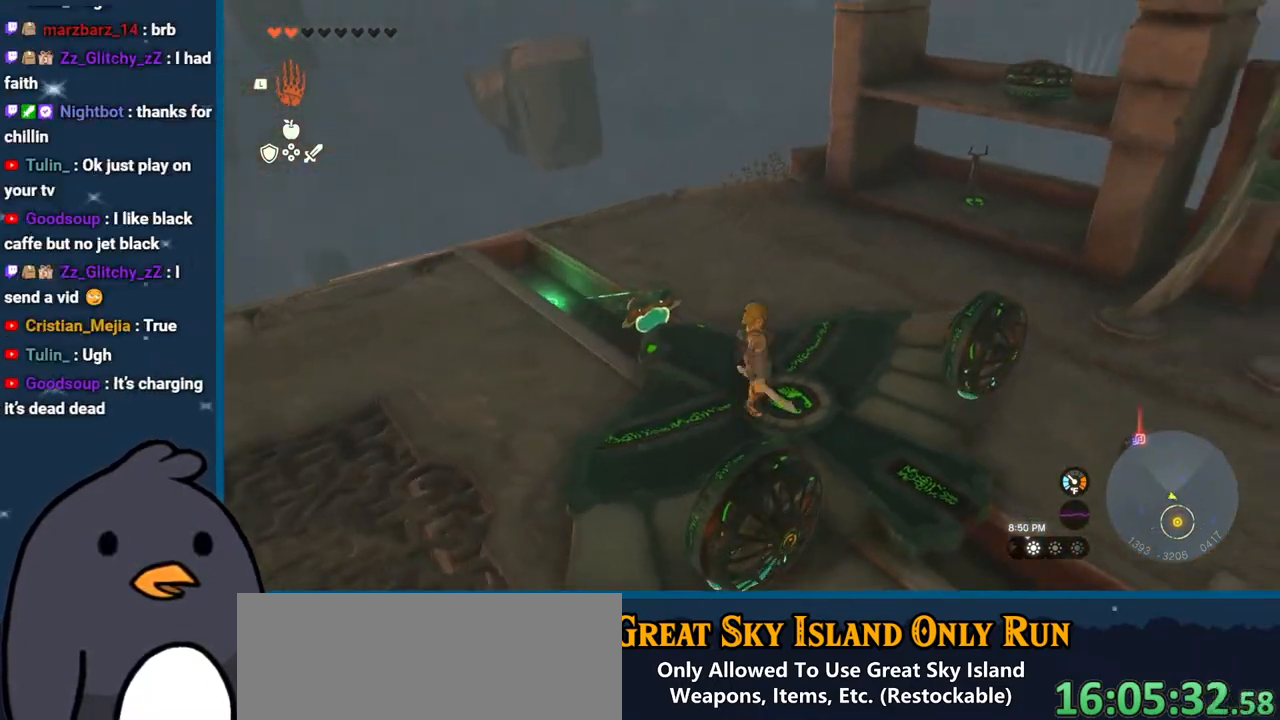
{"buttons": [], "left_stick": "center", "right_stick": "center", "events": [[183, "L1", "down"], [317, "L1", "up"], [350, "left_stick", "center"], [417, "right_stick", "center"]]}